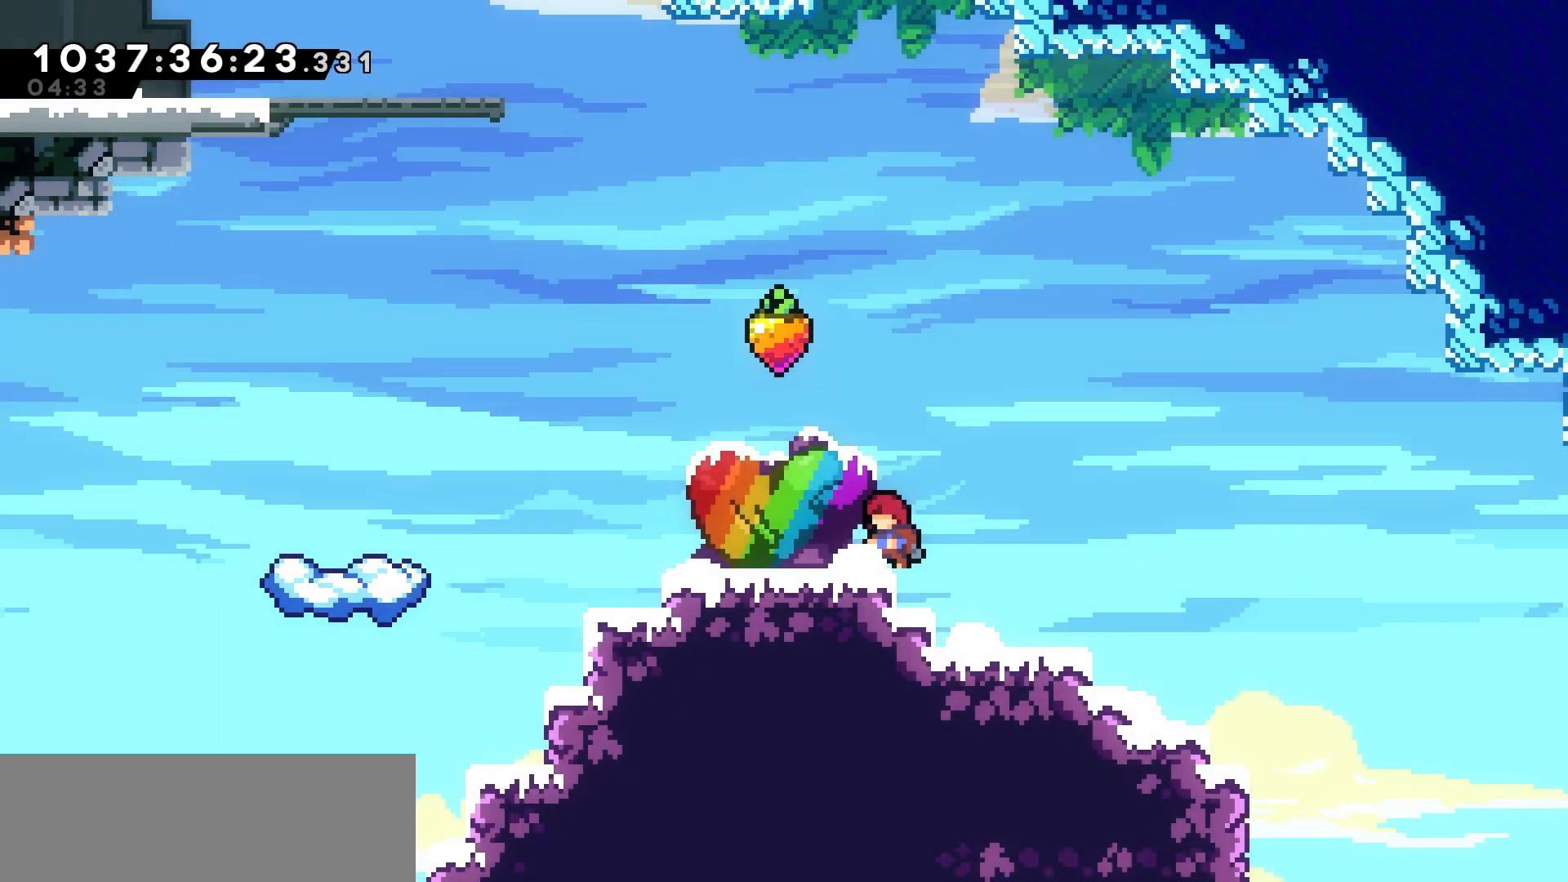
Gameplay with keyboard; each line is a JSON object with the keys held at the frame after it. "events" lists presses ("down") and releases ("up") of "dash", "demo", "down", "grab", "jump", "jump2", "left", "pause", "right", "talk" and "up" between this image and that frame as [ms after this image, input, new state], when the widget could be followed in between. No other keys are recorded. Mouse input is not recorded. Key names are as the overlay labels them; some are game actions (e.g. jump) rather than physical keys.
{"keys": ["left"], "events": [[450, "left", "down"]]}
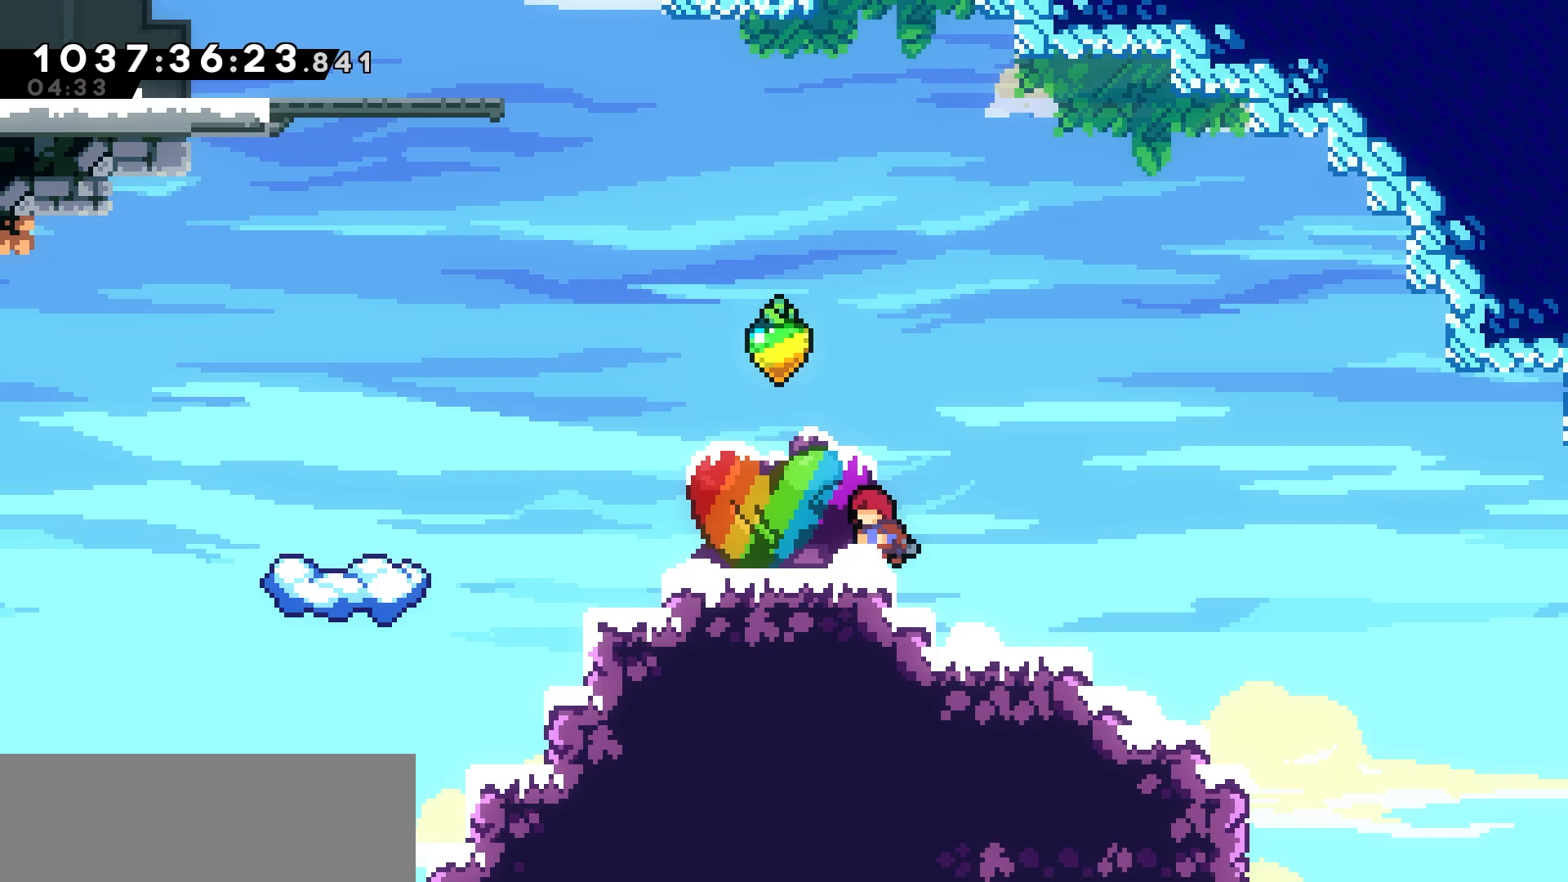
{"keys": [], "events": [[183, "left", "up"]]}
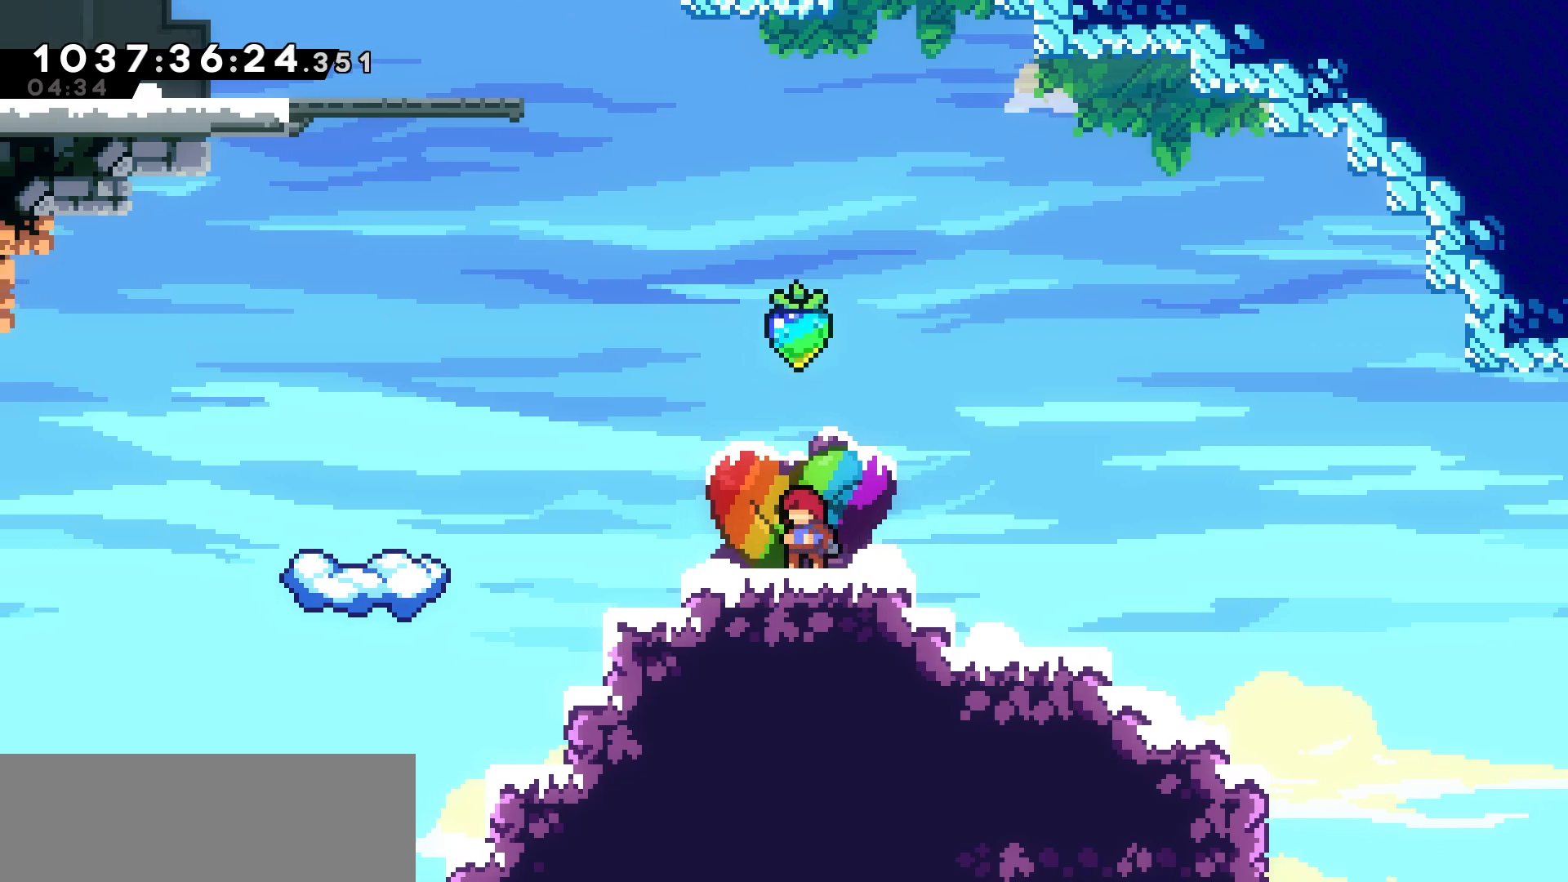
{"keys": ["up"], "events": [[100, "up", "down"]]}
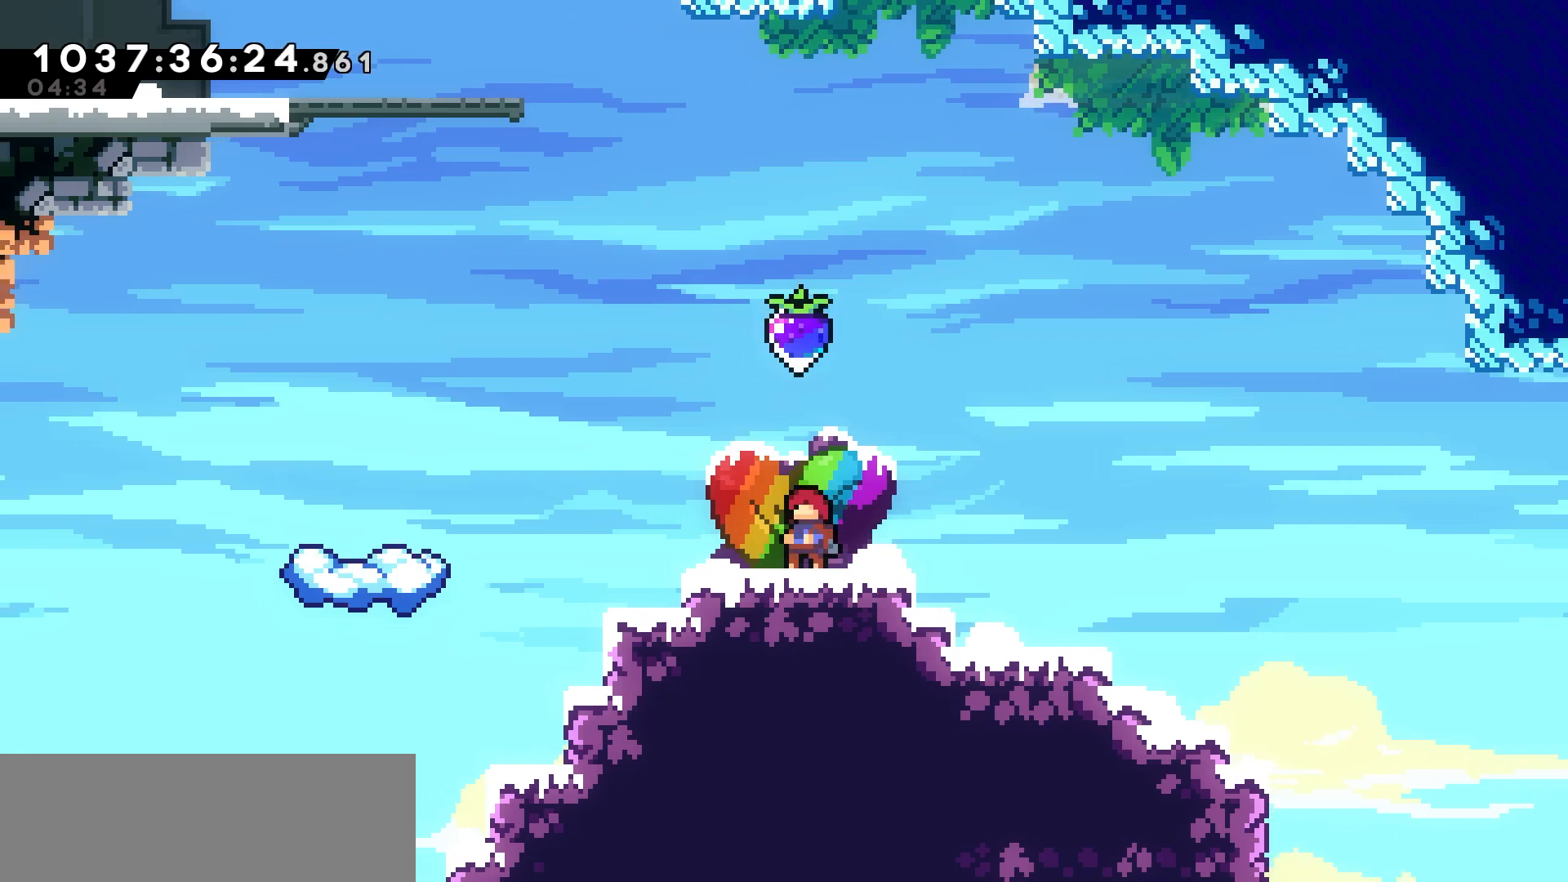
{"keys": ["up"], "events": []}
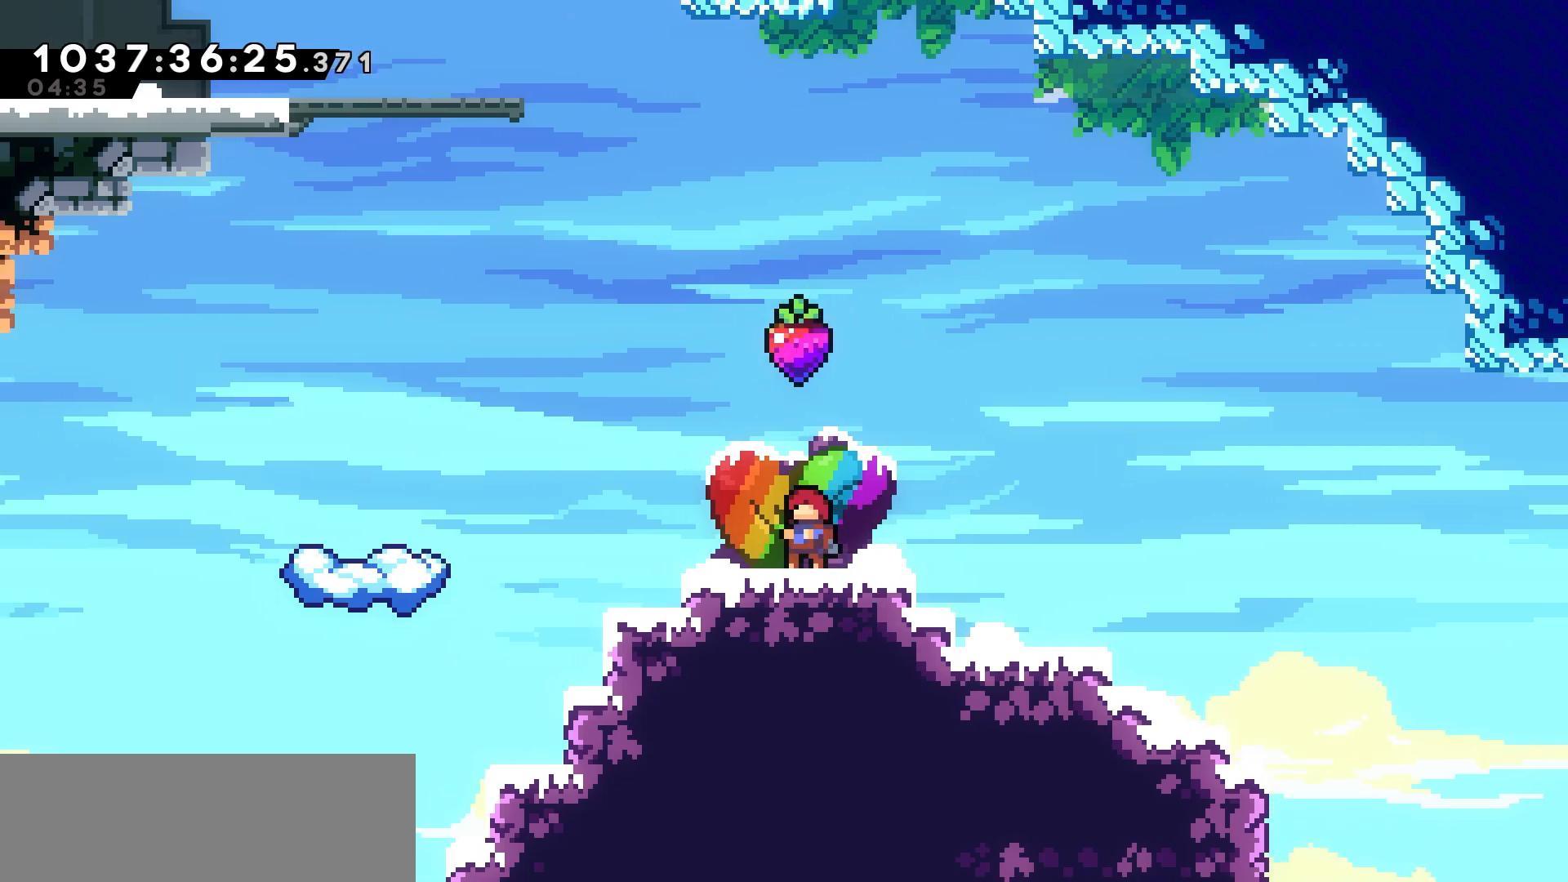
{"keys": [], "events": [[83, "dash", "down"], [167, "dash", "up"], [283, "up", "up"]]}